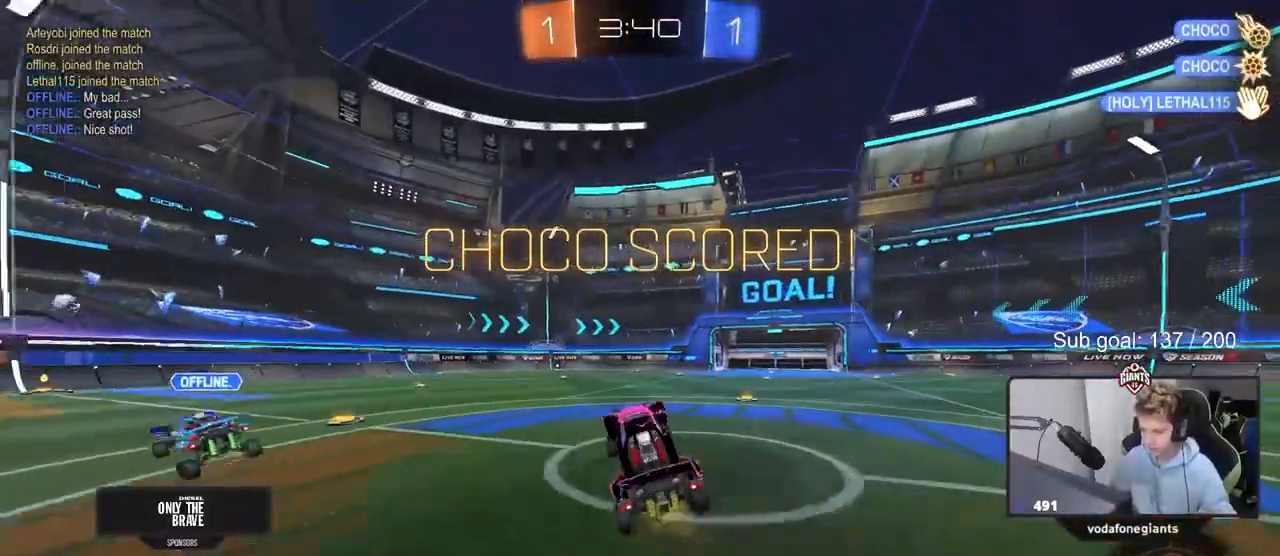
Gameplay with keyboard and mouse; each line is a JSON object with the keys and mouse buttons held at the frame after it. "events" lists presses ("down") and releases ("up") of "1", "2", "3", "4", "5", "a", "alt", "c", "caps_lock", "ctrl", "d", "e", "f", "g", "q", "r", "s", "shift", "space", "t", "tab", "v", "w", "x", "z", "mouse_left", "mouse_wheel" and "mouse_right" between this image and that frame as [ms after this image, input, new state], when the widget could be followed in between. "mouse_left", "mouse_wheel", "mouse_right" = the "left", "wheel", "right" buttons of the "mouse" list. No other keys are recorded. "wheel" means that the mouse wheel is clicked or scrolled. "mouse_move" is the direction in which the mouse moves at that frame (one of eight, or "still"), when it could be read.
{"keys": ["d", "w"], "mouse": ["left"], "mouse_move": "still", "events": [[50, "d", "up"], [150, "d", "down"], [250, "w", "down"], [483, "mouse_left", "down"]]}
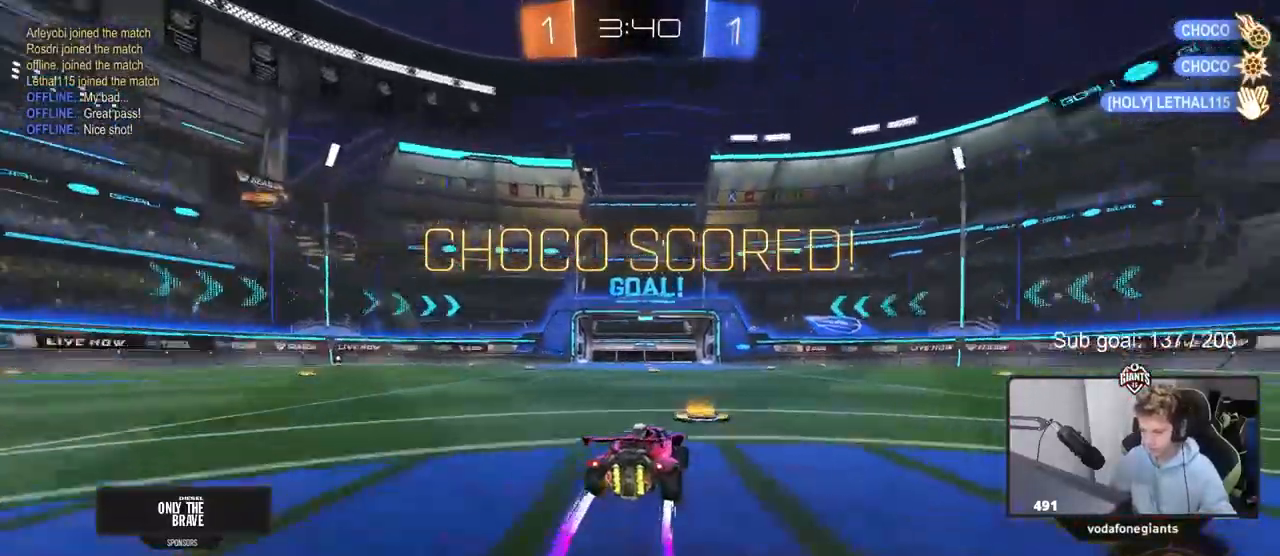
{"keys": ["d", "s", "shift"], "mouse": ["right"], "mouse_move": "up-left", "events": [[117, "d", "up"], [167, "mouse_right", "down"], [167, "shift", "down"], [217, "d", "down"], [250, "mouse_right", "up"], [300, "mouse_right", "down"], [350, "s", "down"], [350, "w", "up"], [500, "mouse_left", "up"]]}
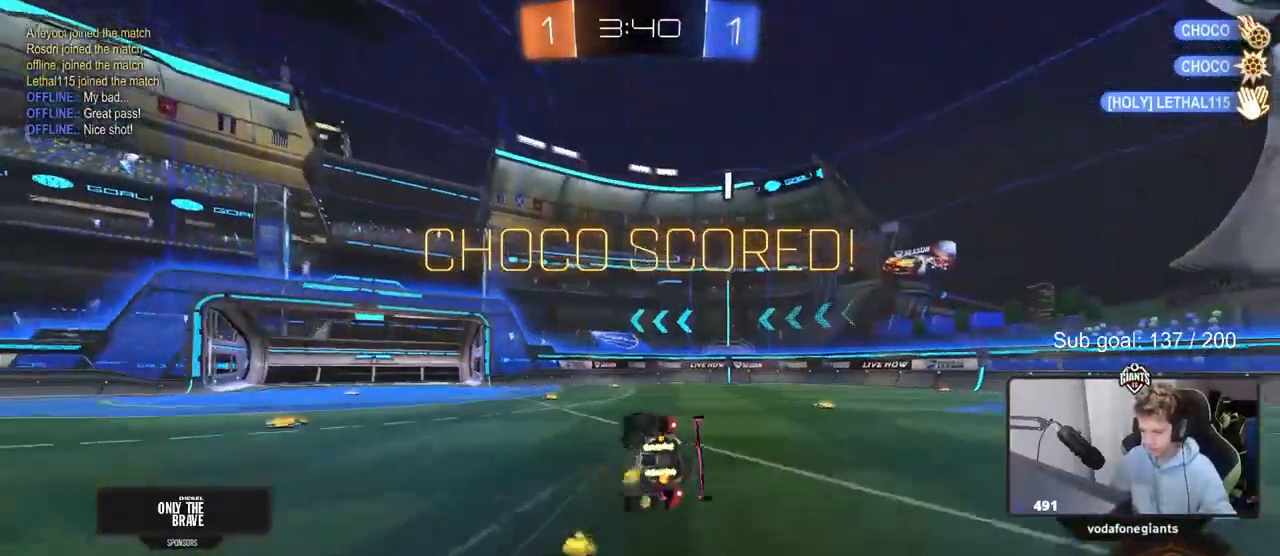
{"keys": ["d", "s", "shift"], "mouse": [], "mouse_move": "still", "events": [[33, "mouse_right", "up"], [133, "s", "up"], [267, "s", "down"]]}
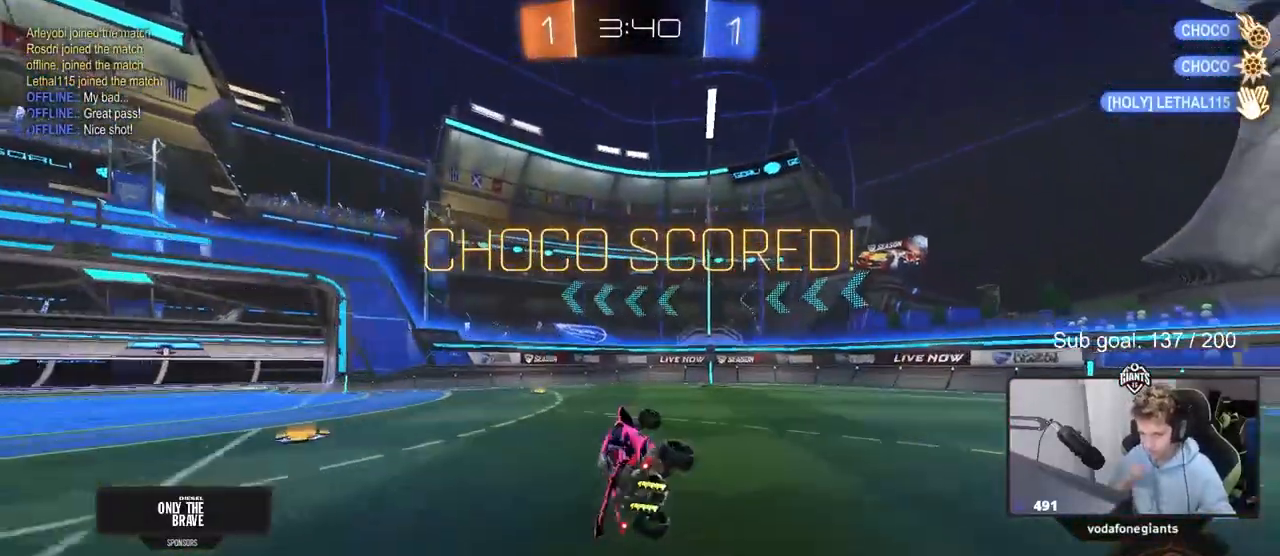
{"keys": ["d", "w"], "mouse": [], "mouse_move": "still", "events": [[17, "s", "up"], [50, "d", "up"], [100, "shift", "up"], [433, "d", "down"], [467, "w", "down"]]}
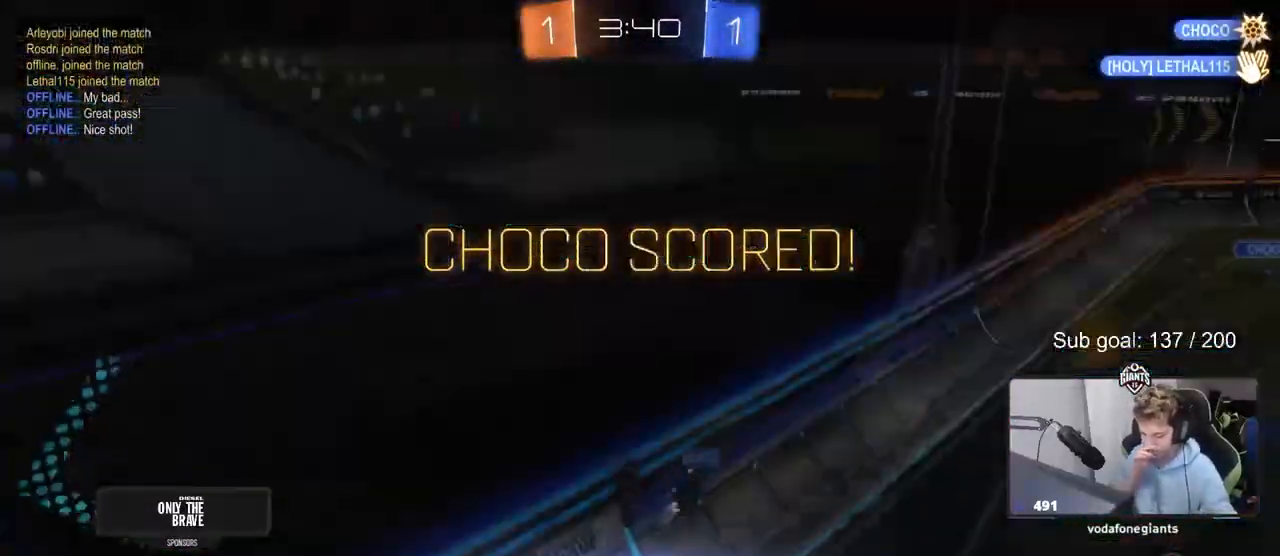
{"keys": [], "mouse": [], "mouse_move": "still", "events": [[117, "d", "up"], [217, "w", "up"]]}
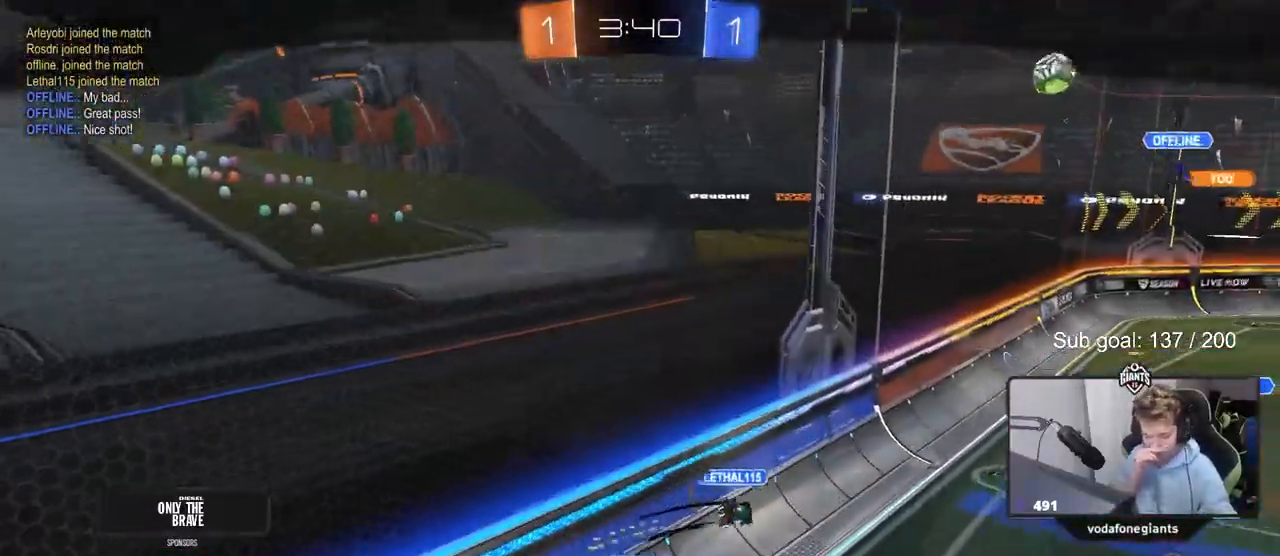
{"keys": [], "mouse": [], "mouse_move": "still", "events": []}
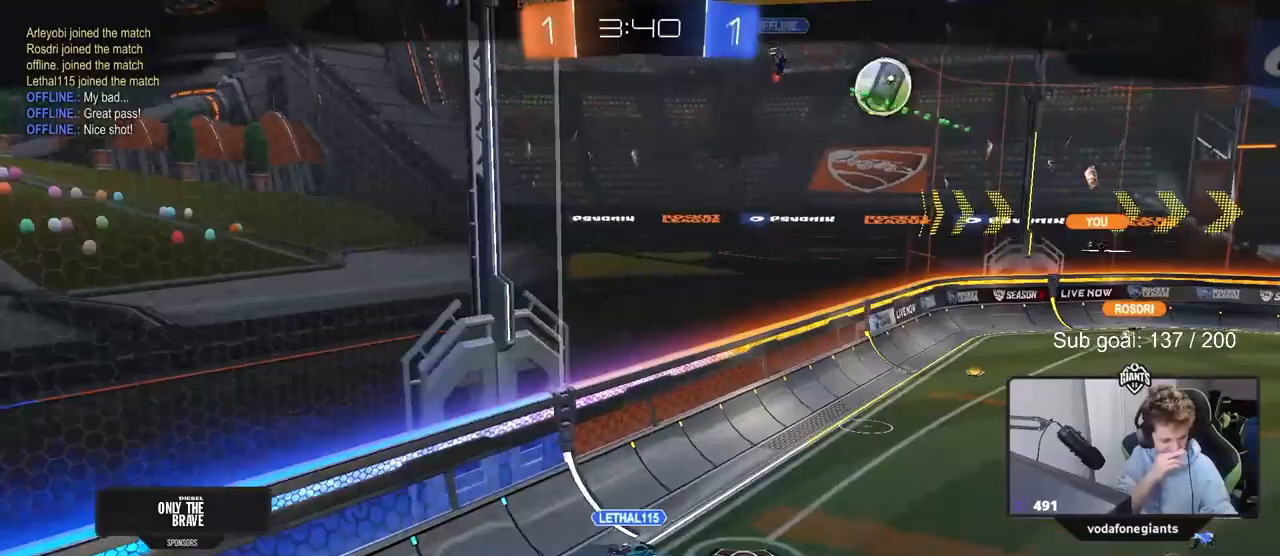
{"keys": [], "mouse": [], "mouse_move": "still", "events": []}
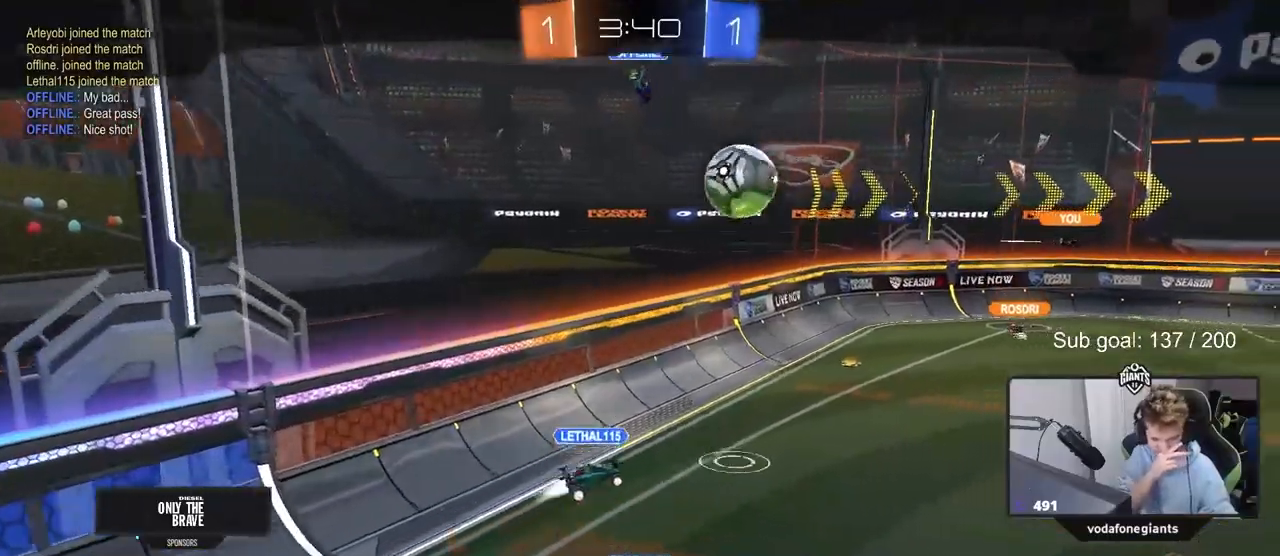
{"keys": [], "mouse": [], "mouse_move": "still", "events": []}
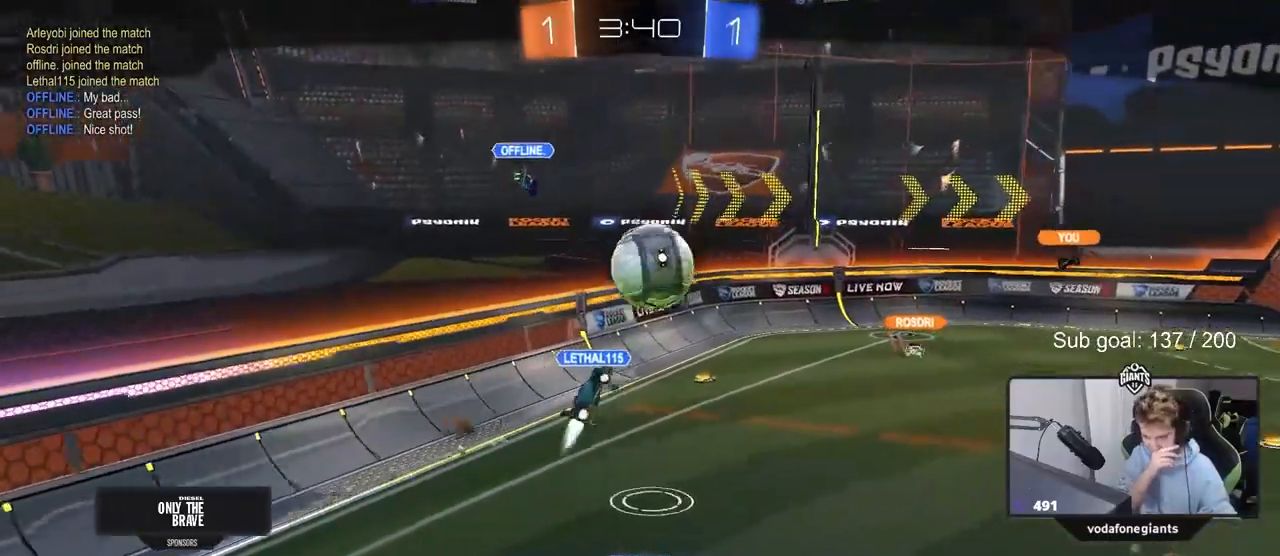
{"keys": [], "mouse": [], "mouse_move": "still", "events": []}
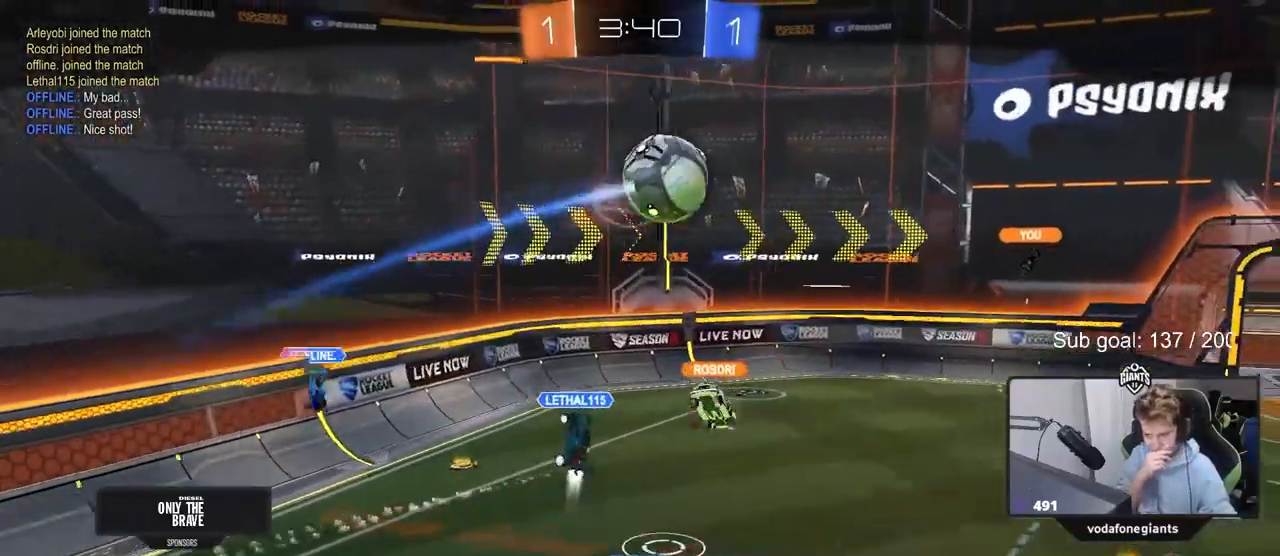
{"keys": [], "mouse": [], "mouse_move": "still", "events": []}
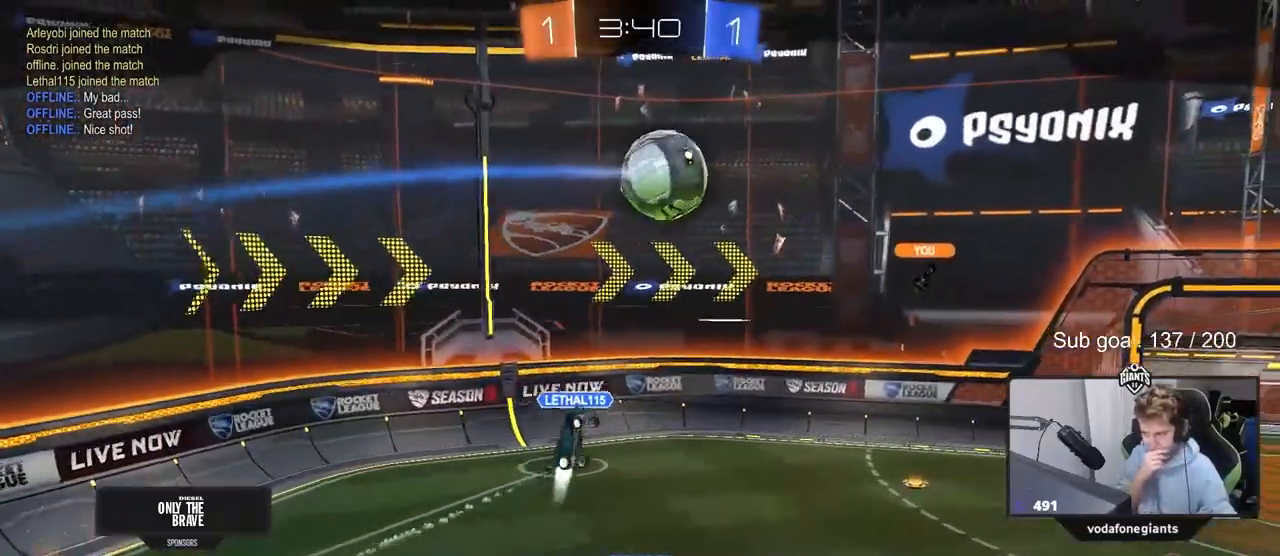
{"keys": [], "mouse": [], "mouse_move": "still", "events": []}
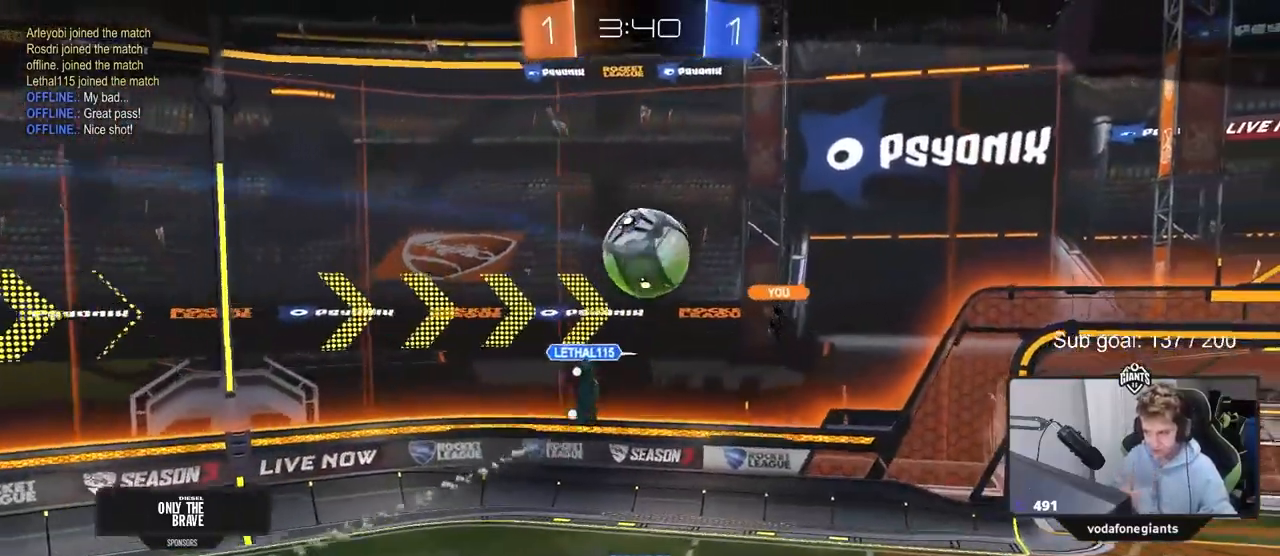
{"keys": [], "mouse": ["right"], "mouse_move": "still", "events": [[183, "mouse_right", "down"]]}
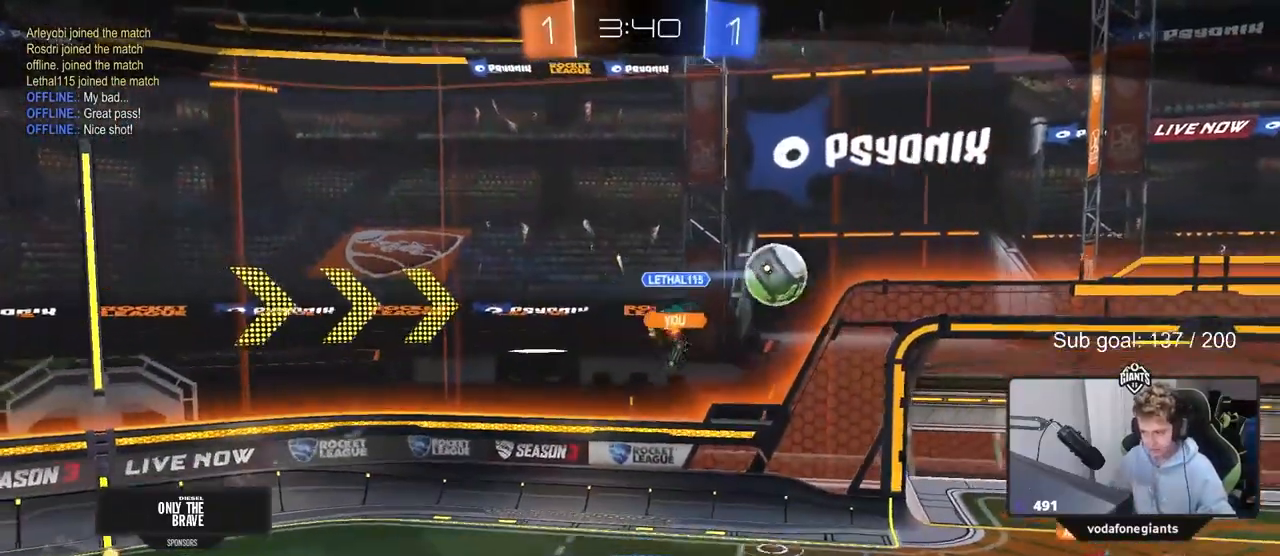
{"keys": [], "mouse": ["right"], "mouse_move": "up", "events": [[50, "mouse_right", "up"], [100, "mouse_right", "down"], [283, "mouse_right", "up"], [333, "mouse_right", "down"]]}
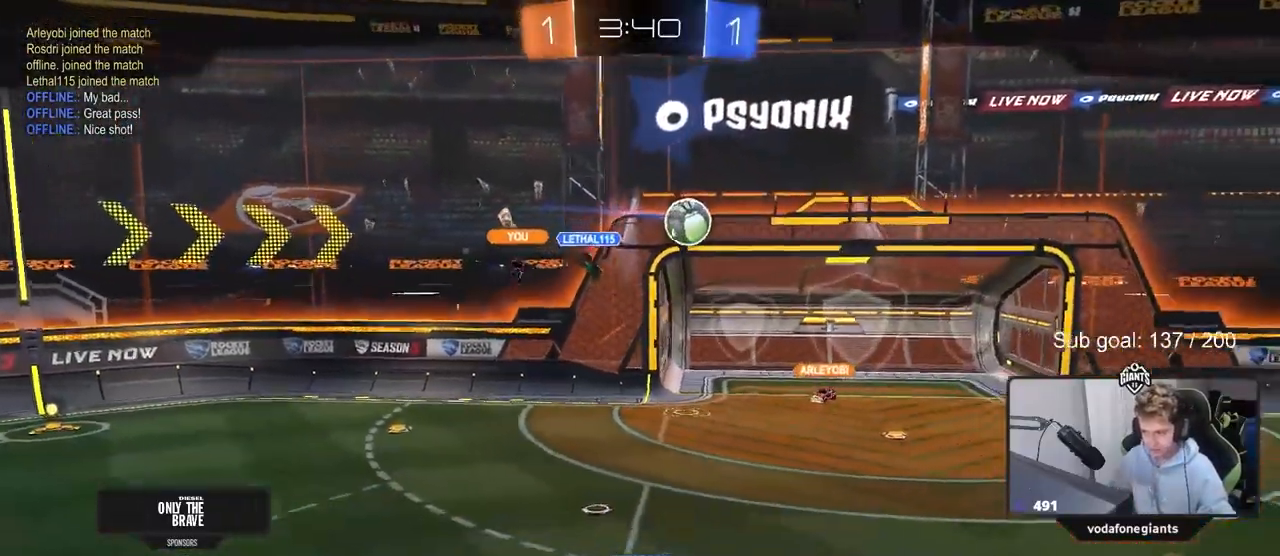
{"keys": ["tab"], "mouse": [], "mouse_move": "still", "events": [[33, "mouse_right", "up"], [250, "mouse_right", "down"], [350, "tab", "down"], [400, "mouse_right", "up"]]}
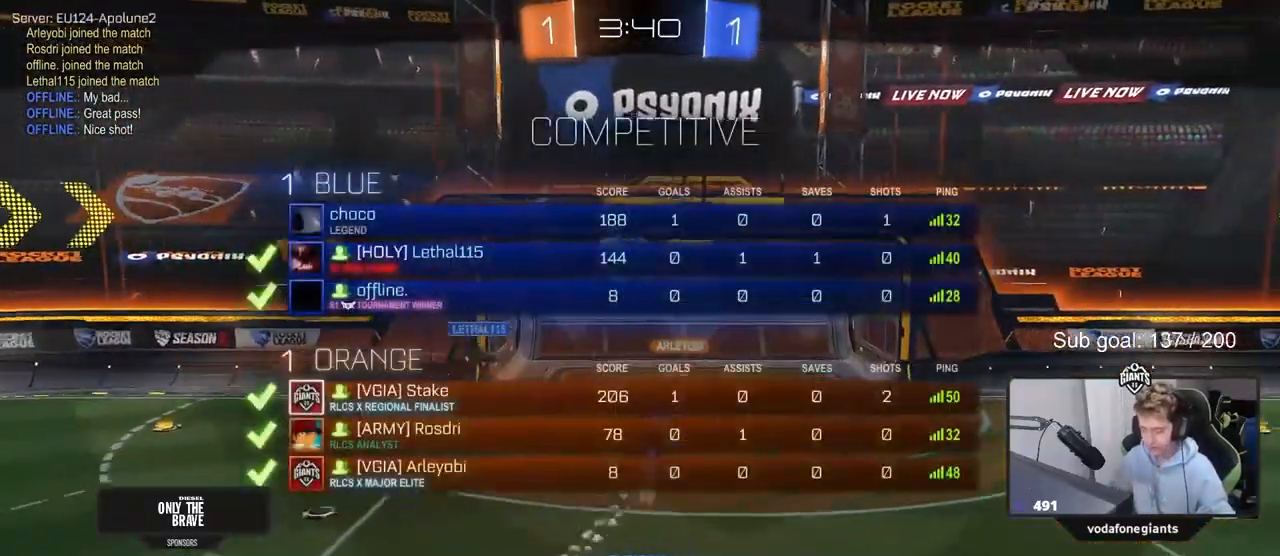
{"keys": ["tab"], "mouse": [], "mouse_move": "still", "events": [[33, "mouse_right", "down"], [133, "mouse_right", "up"], [133, "tab", "up"], [267, "mouse_right", "down"], [467, "mouse_right", "up"], [467, "tab", "down"]]}
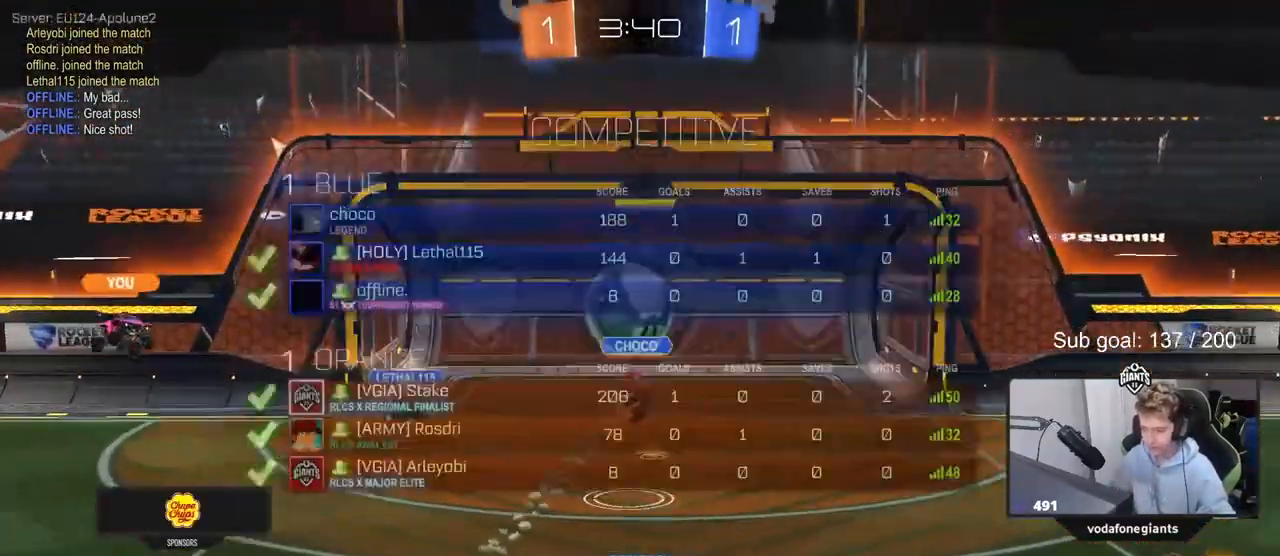
{"keys": [], "mouse": [], "mouse_move": "still", "events": [[50, "mouse_right", "down"], [233, "mouse_right", "up"], [283, "mouse_right", "down"], [333, "tab", "up"], [467, "mouse_right", "up"]]}
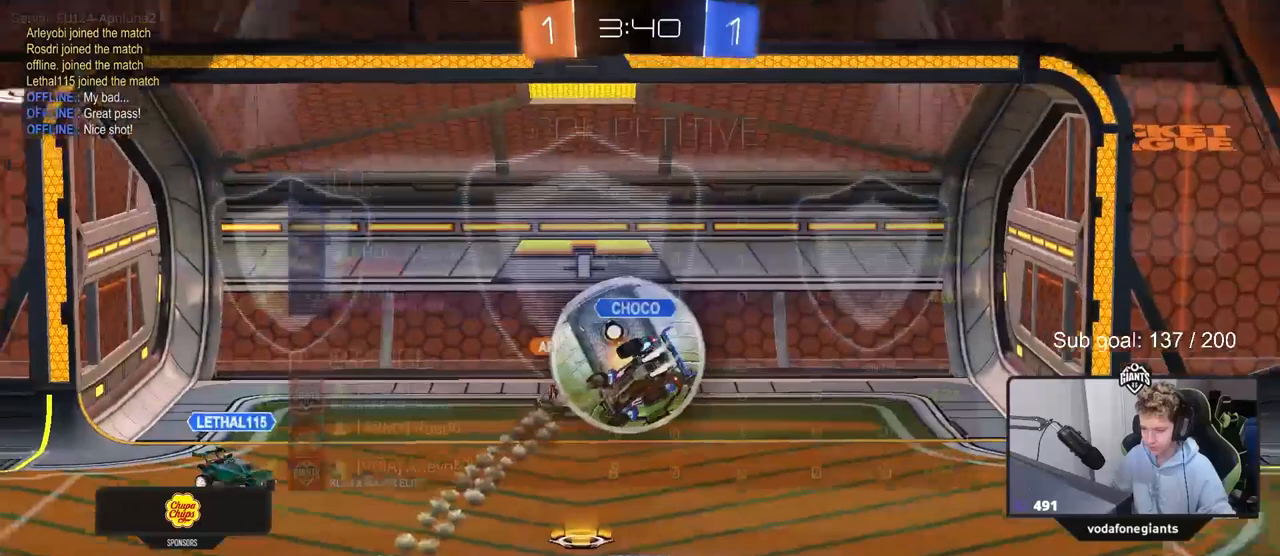
{"keys": [], "mouse": [], "mouse_move": "still", "events": [[67, "mouse_right", "down"], [267, "mouse_right", "up"], [300, "mouse_right", "down"], [483, "mouse_right", "up"]]}
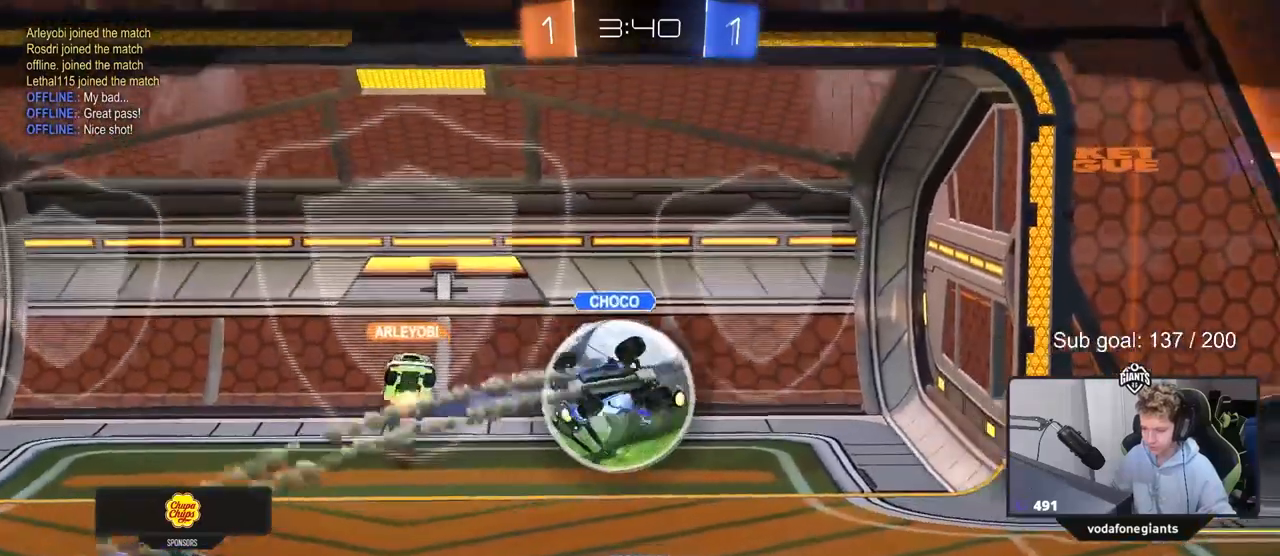
{"keys": [], "mouse": [], "mouse_move": "left", "events": [[83, "mouse_right", "down"], [167, "mouse_right", "up"]]}
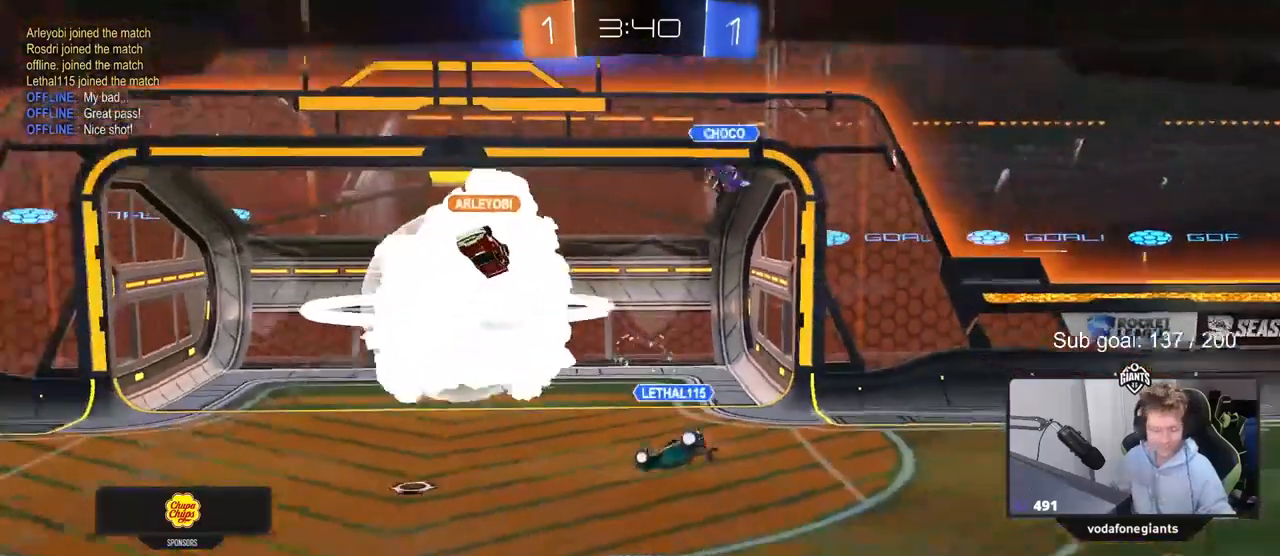
{"keys": [], "mouse": [], "mouse_move": "still", "events": []}
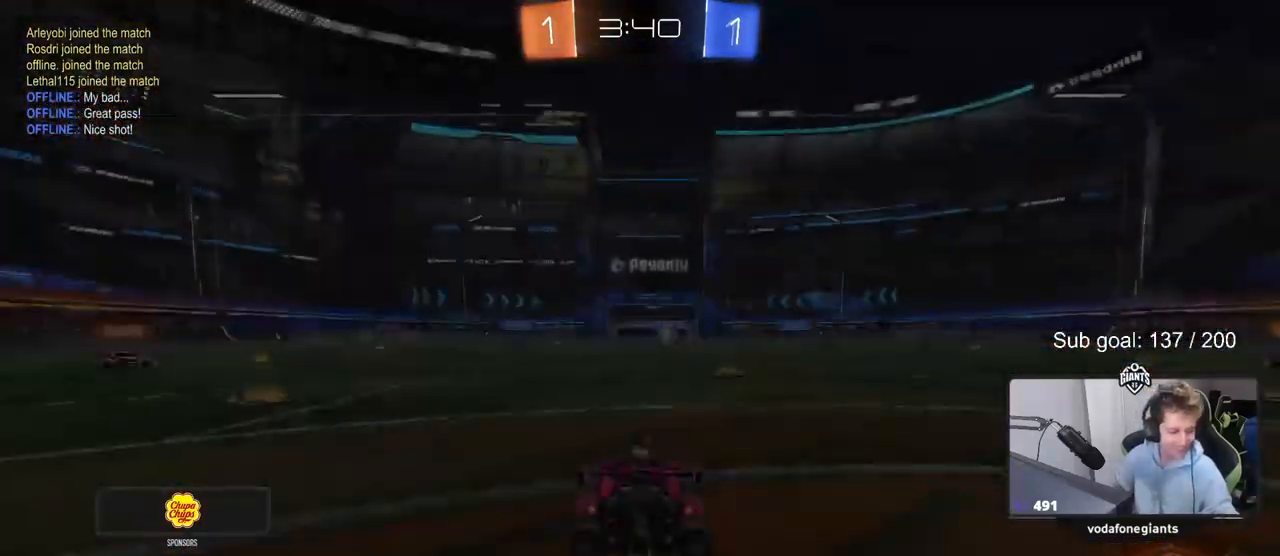
{"keys": [], "mouse": [], "mouse_move": "still", "events": []}
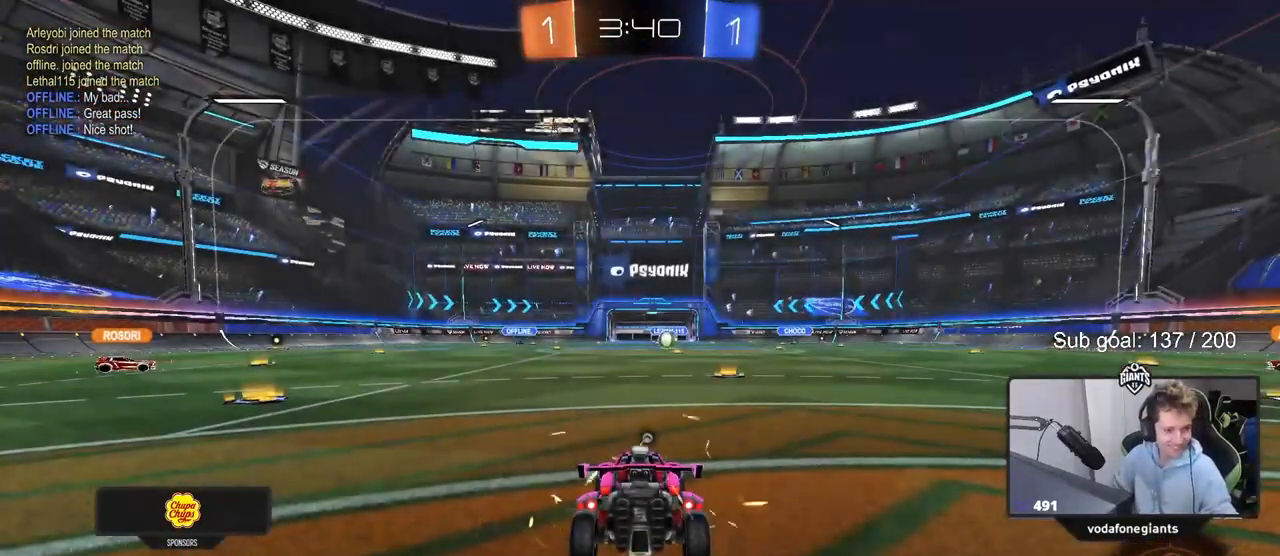
{"keys": [], "mouse": [], "mouse_move": "still", "events": []}
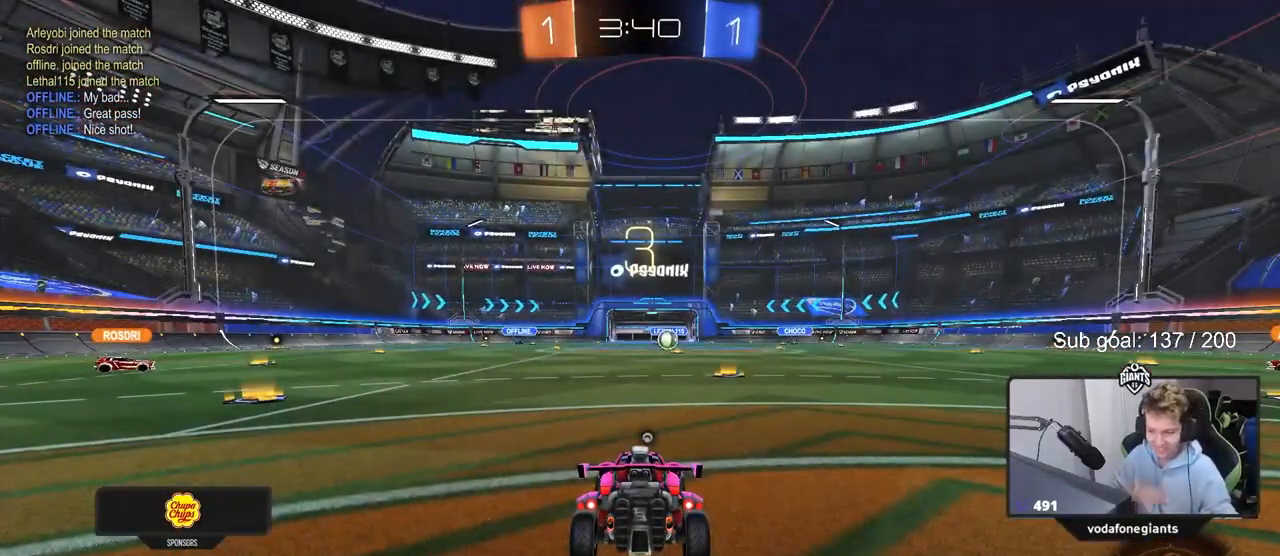
{"keys": ["tab"], "mouse": [], "mouse_move": "still", "events": [[283, "tab", "down"]]}
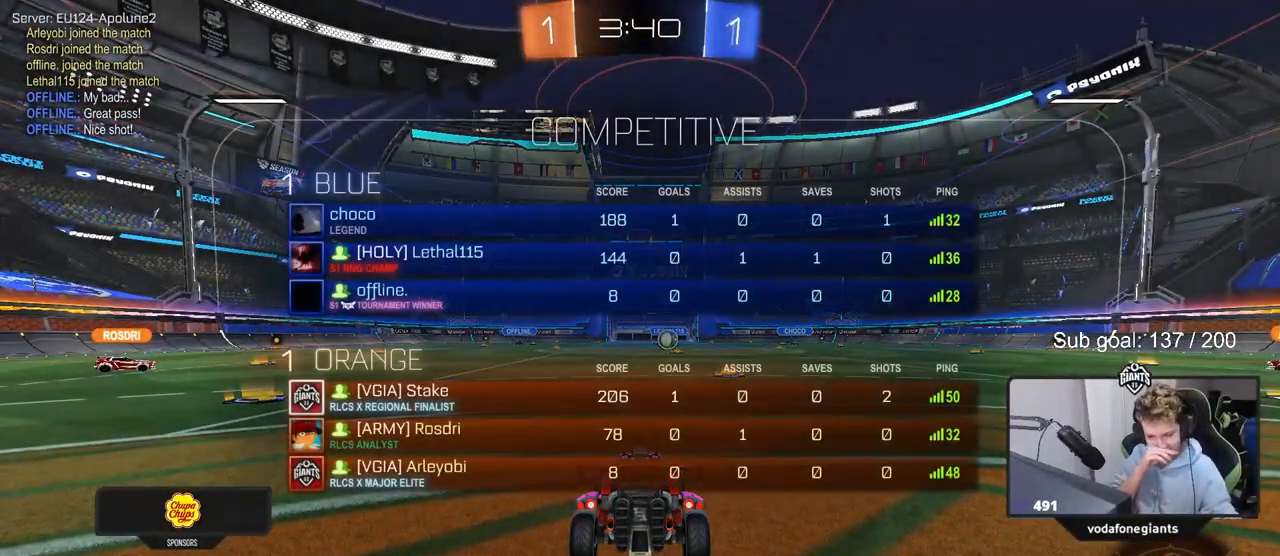
{"keys": [], "mouse": [], "mouse_move": "still", "events": [[117, "tab", "up"]]}
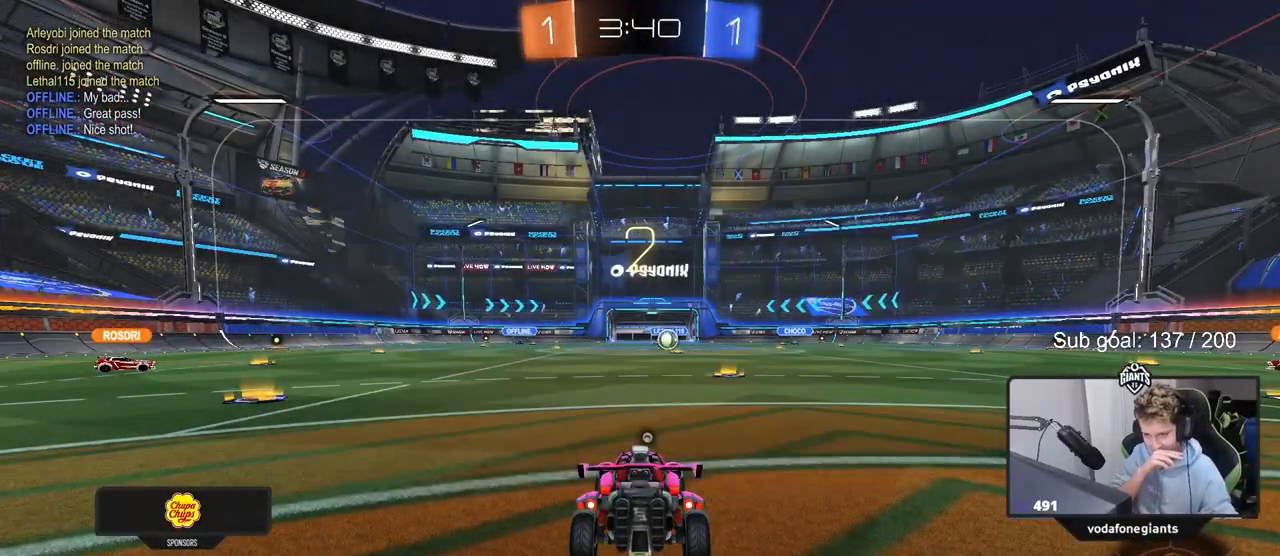
{"keys": ["tab"], "mouse": [], "mouse_move": "still", "events": [[467, "tab", "down"]]}
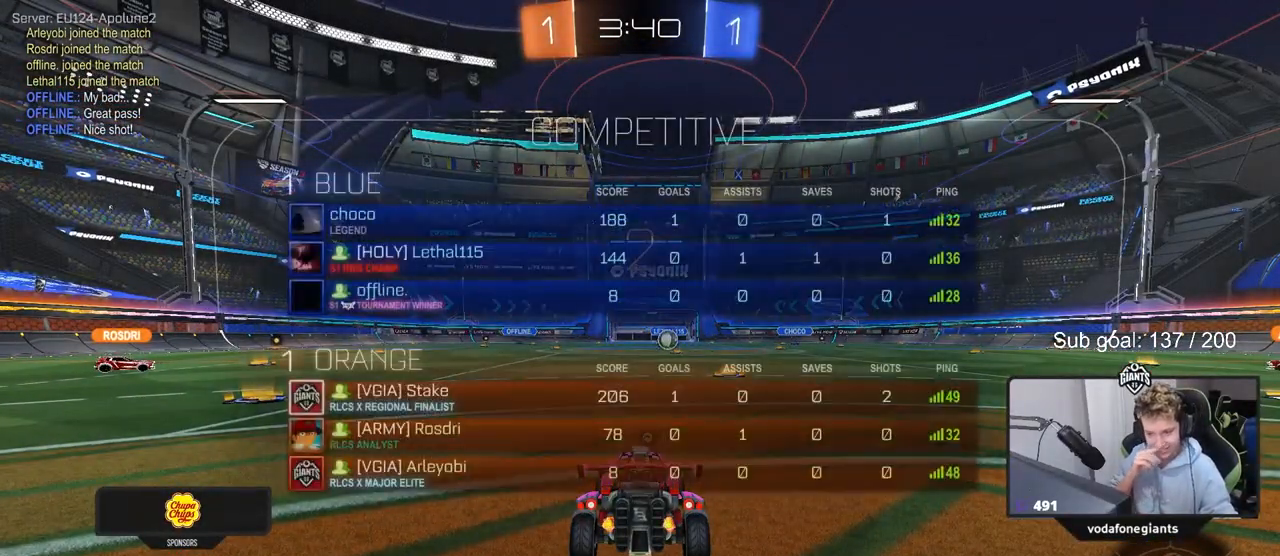
{"keys": ["tab", "w"], "mouse": [], "mouse_move": "up", "events": [[150, "w", "down"]]}
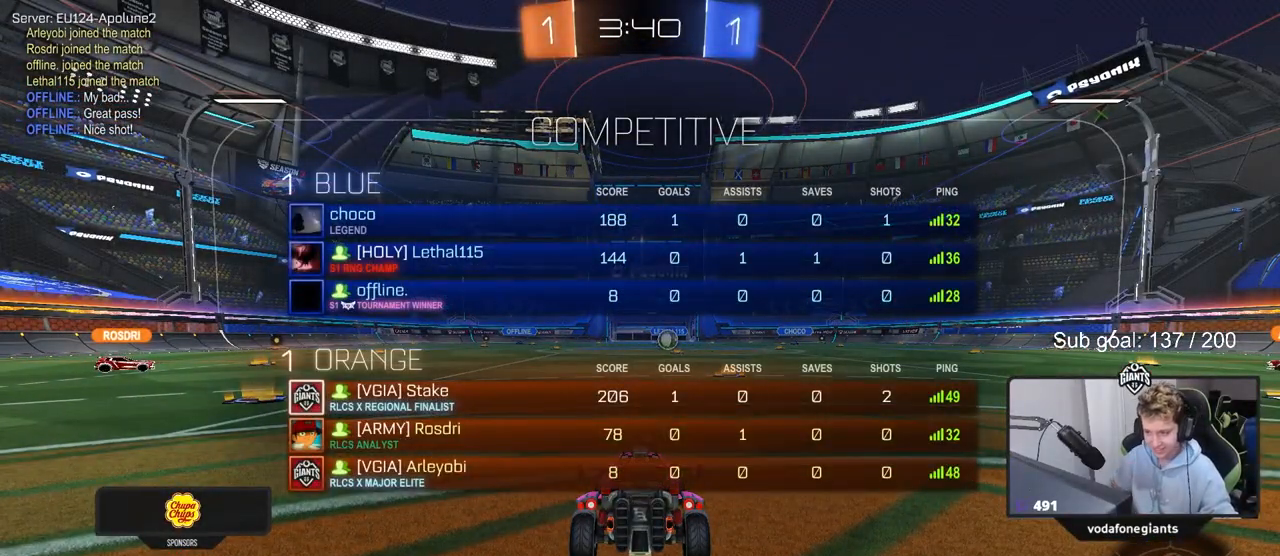
{"keys": ["w"], "mouse": [], "mouse_move": "left", "events": [[67, "tab", "up"]]}
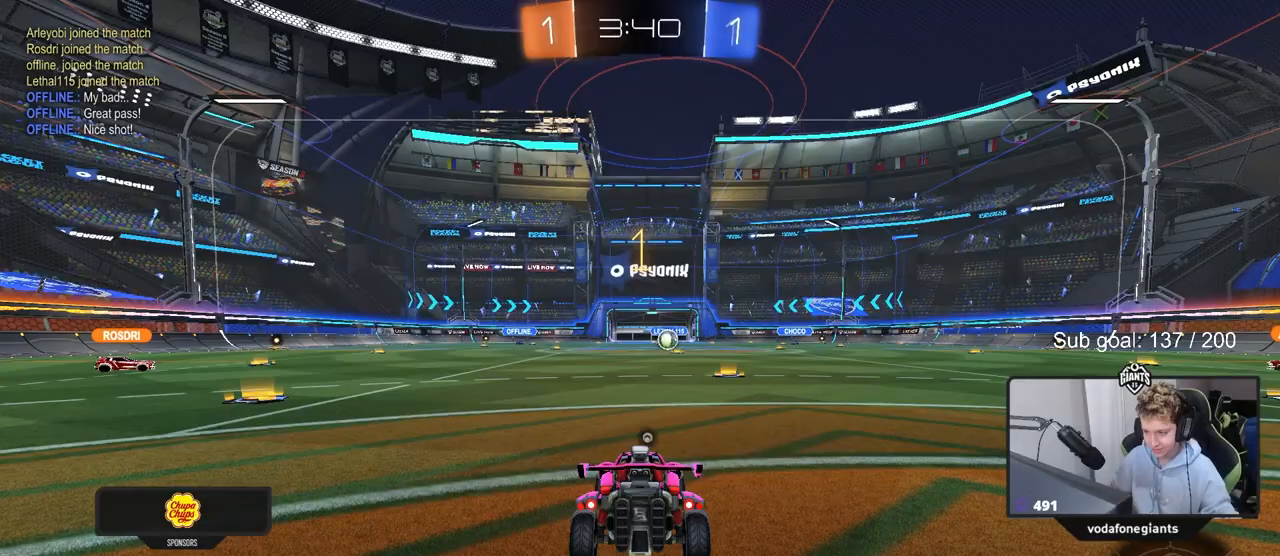
{"keys": ["w"], "mouse": ["left"], "mouse_move": "still", "events": [[217, "mouse_left", "down"], [267, "d", "down"], [367, "d", "up"]]}
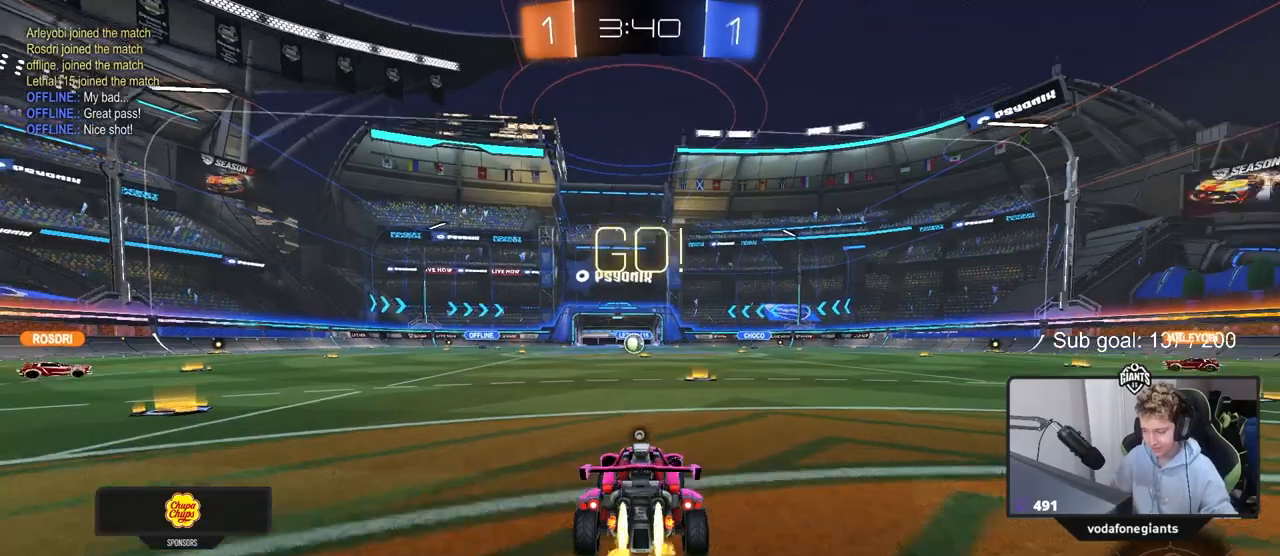
{"keys": ["space", "w"], "mouse": [], "mouse_move": "up-right", "events": [[150, "mouse_right", "down"], [200, "mouse_right", "up"], [233, "mouse_left", "up"], [283, "mouse_right", "down"], [383, "space", "down"], [433, "mouse_right", "up"]]}
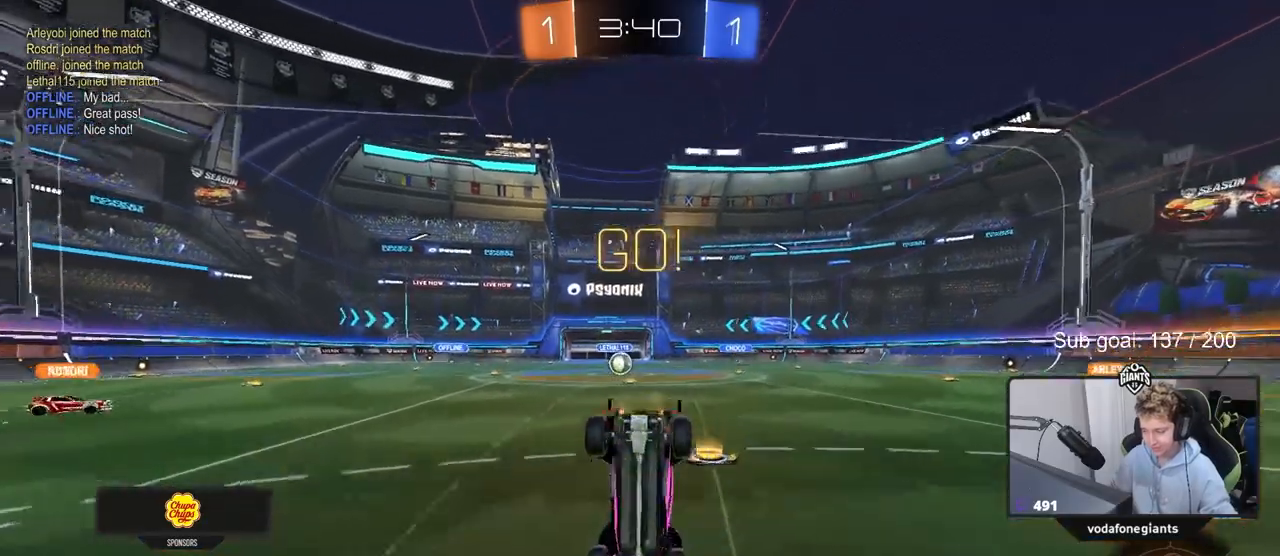
{"keys": [], "mouse": [], "mouse_move": "still", "events": [[67, "space", "up"], [300, "w", "up"]]}
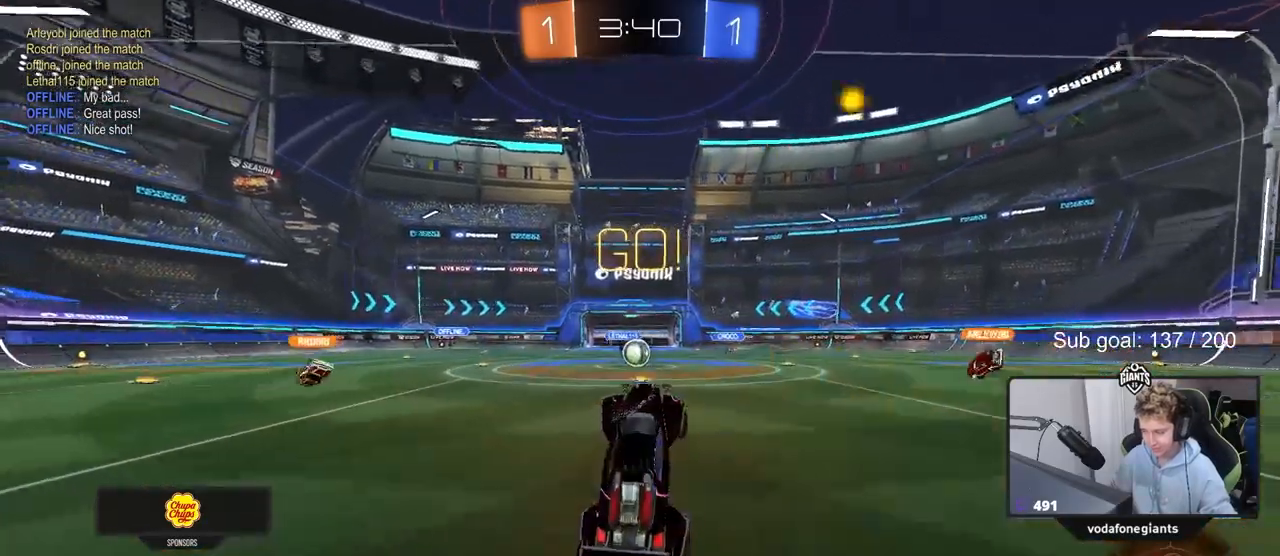
{"keys": [], "mouse": [], "mouse_move": "still", "events": []}